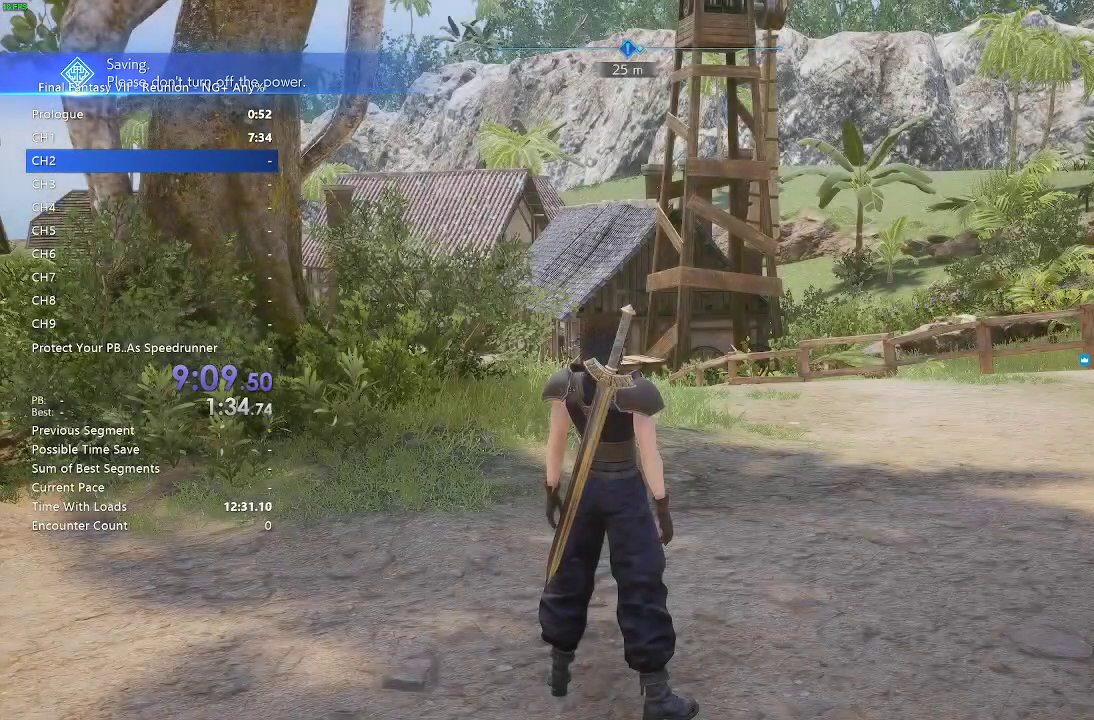
Gameplay with a controller (PlayStation layout); each line is a JSON object with the inputs held at the frame after it. "events" lists button and stick changes between this image and that frame as [ms after this image, input, new state], when the widget could be followed in between. Not read: L3 R2 R3.
{"buttons": [], "left_stick": "up", "right_stick": "center", "events": [[67, "left_stick", "up"], [283, "right_stick", "down-right"], [400, "right_stick", "center"]]}
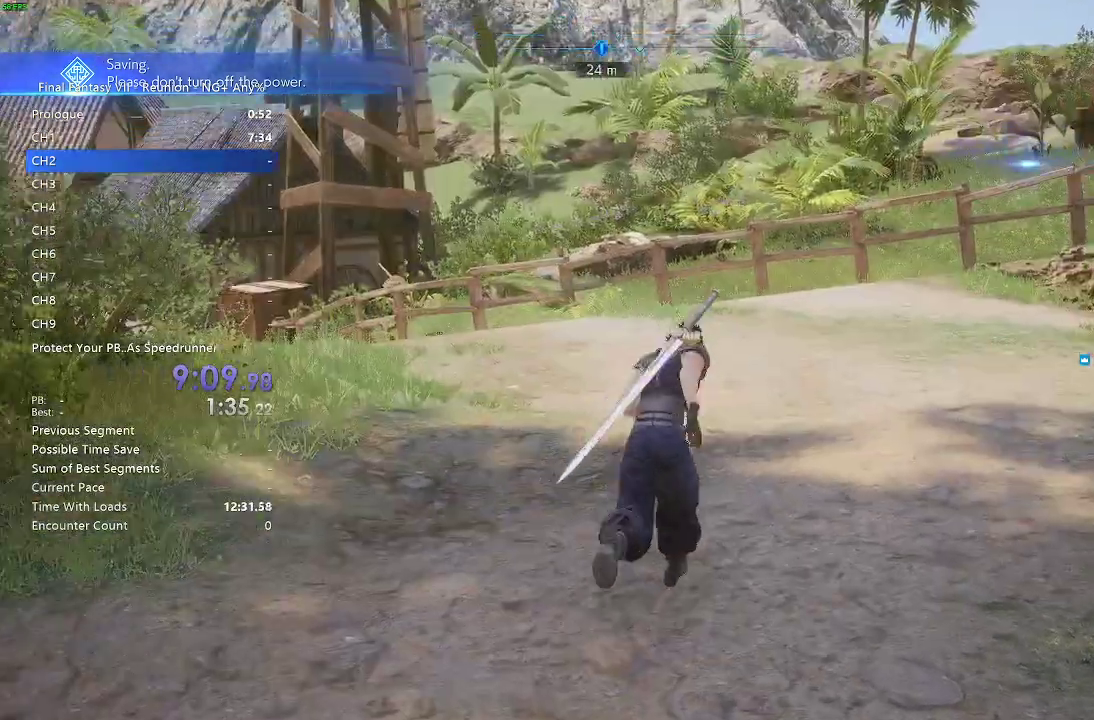
{"buttons": [], "left_stick": "up", "right_stick": "center", "events": [[83, "right_stick", "right"], [167, "right_stick", "center"]]}
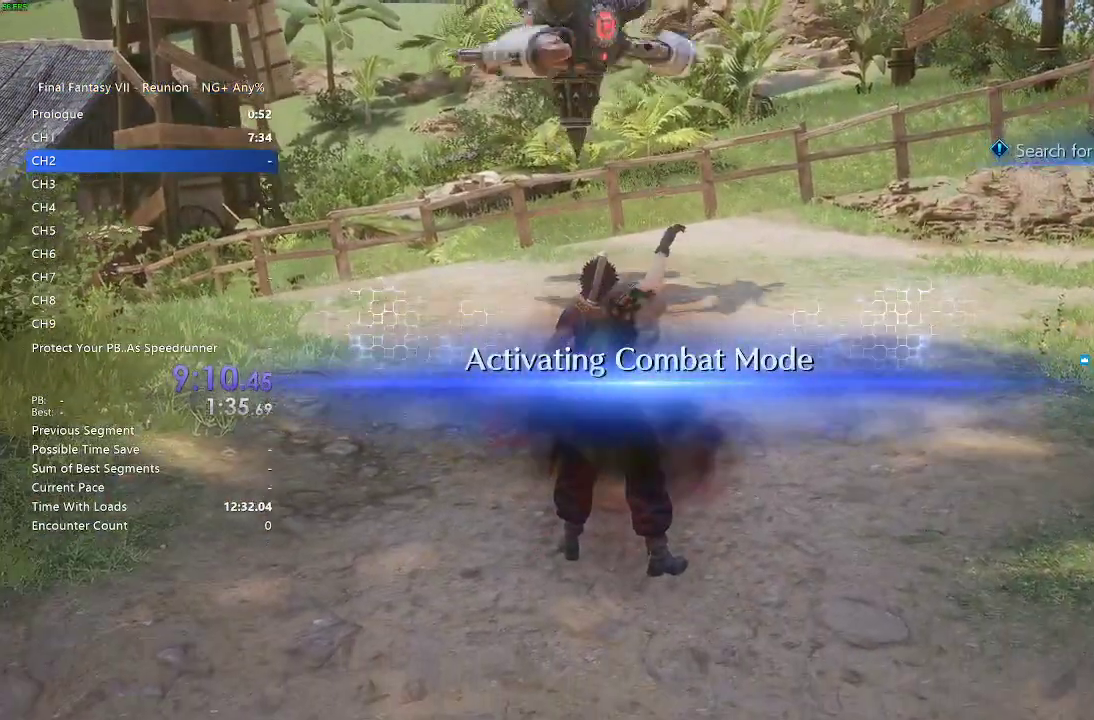
{"buttons": [], "left_stick": "up", "right_stick": "center"}
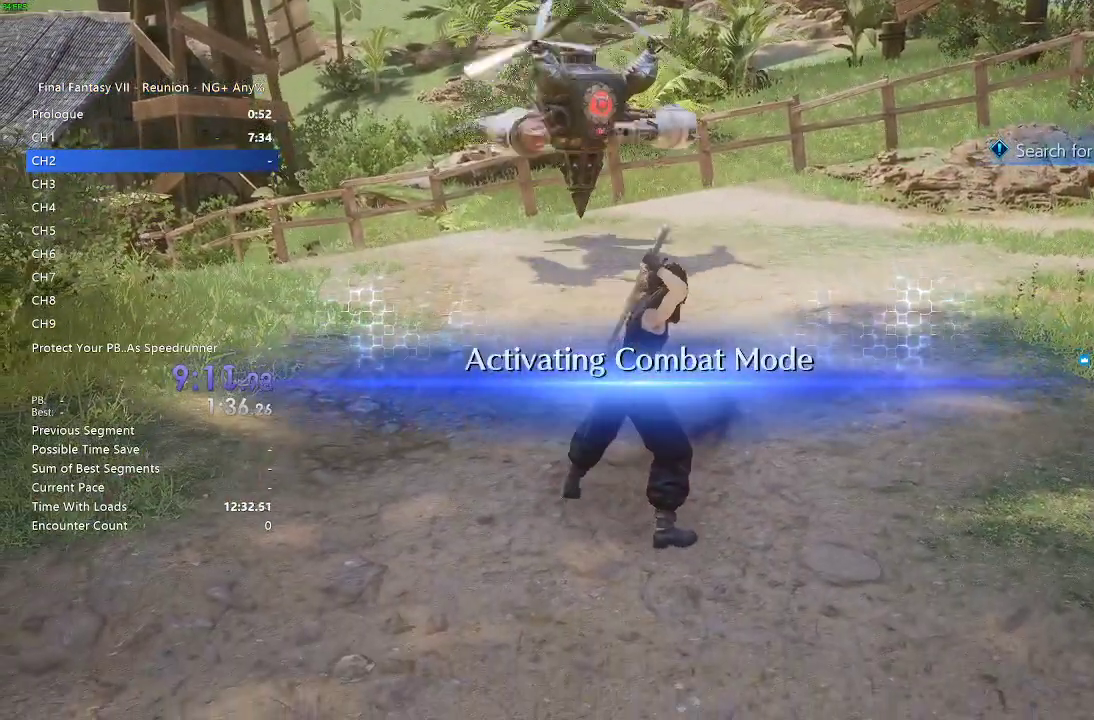
{"buttons": [], "left_stick": "up", "right_stick": "center"}
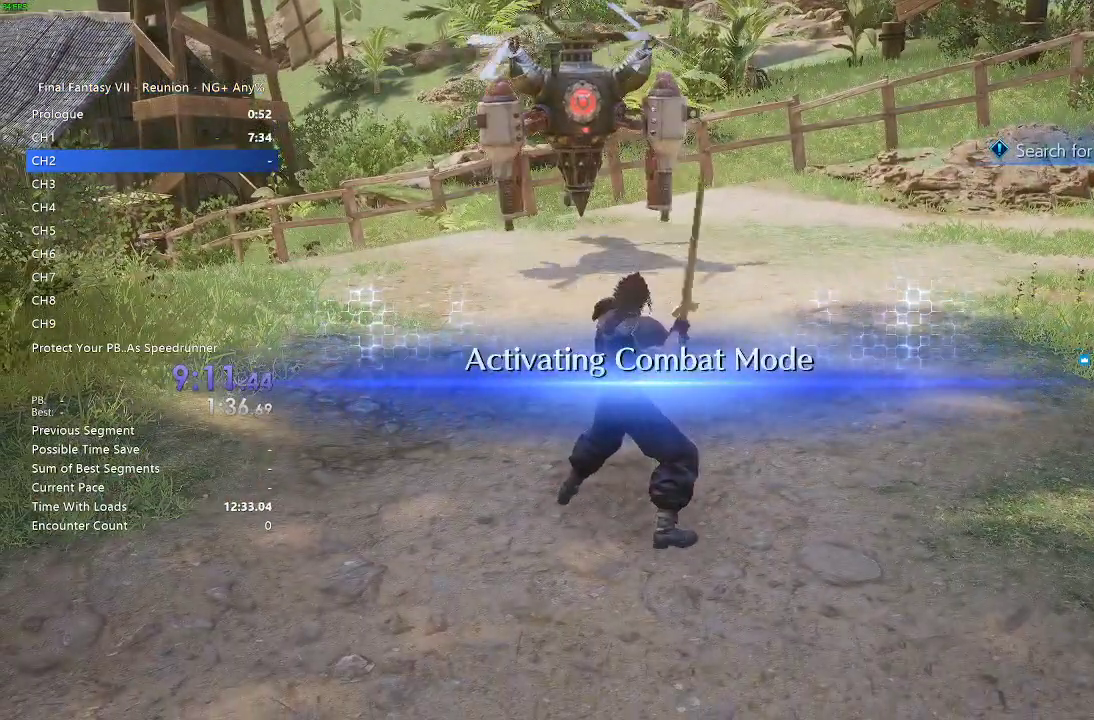
{"buttons": [], "left_stick": "up", "right_stick": "center", "events": [[350, "CIRCLE", "down"], [433, "CIRCLE", "up"]]}
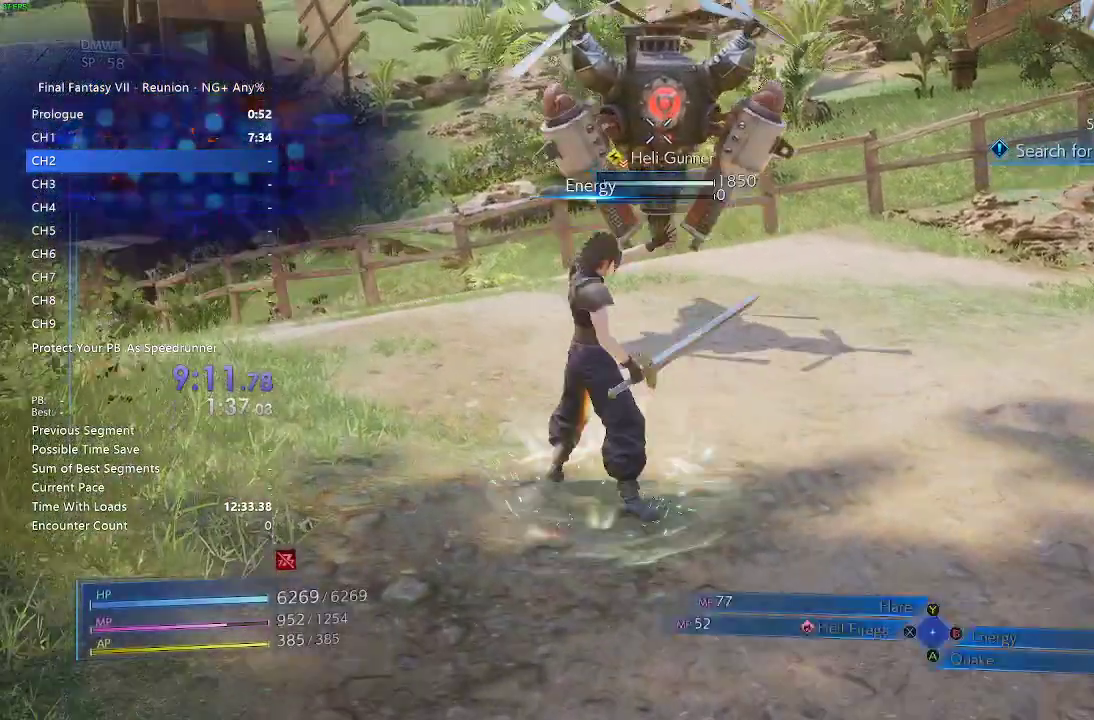
{"buttons": [], "left_stick": "up", "right_stick": "center"}
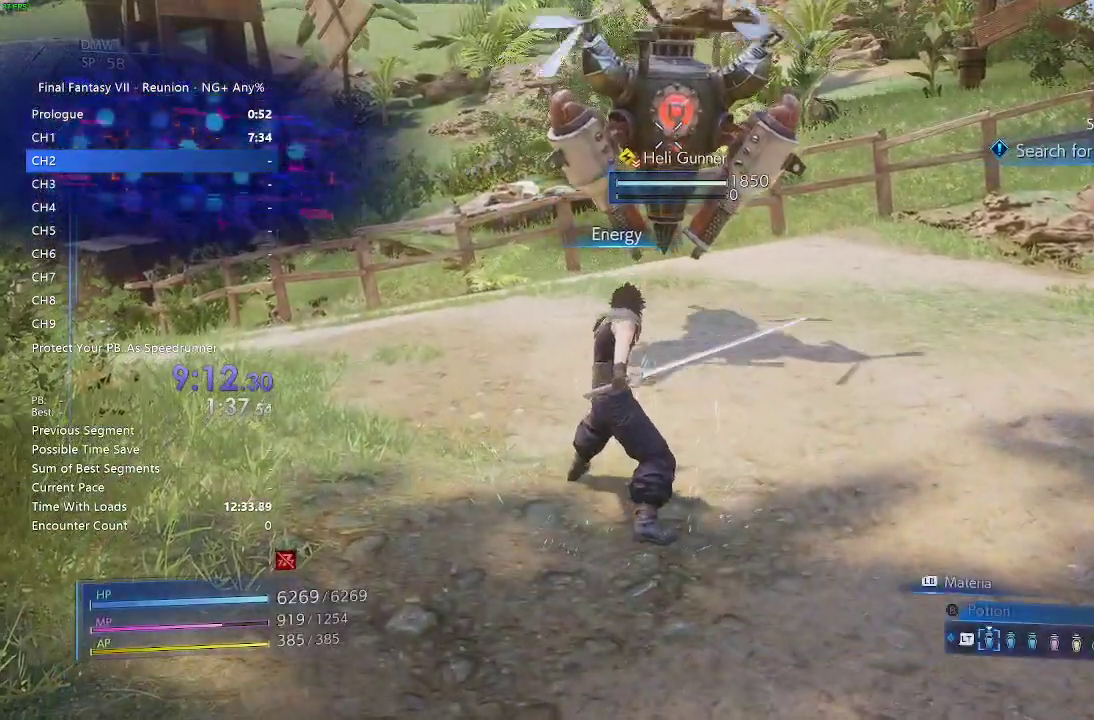
{"buttons": [], "left_stick": "up", "right_stick": "center"}
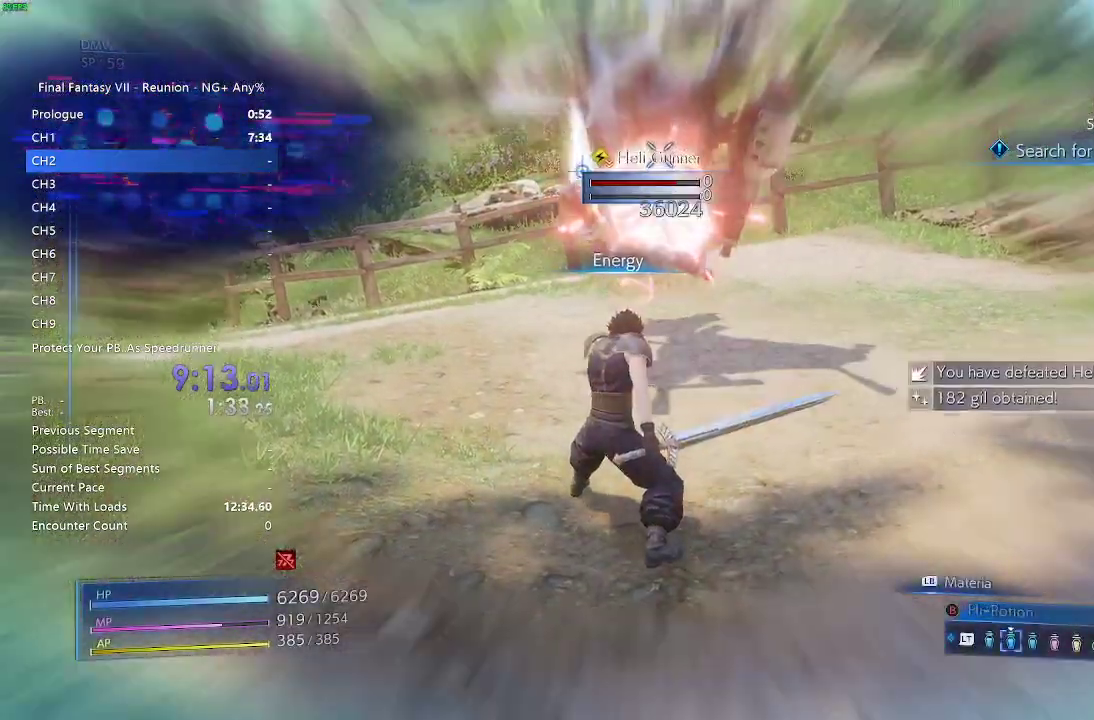
{"buttons": [], "left_stick": "up", "right_stick": "center", "events": []}
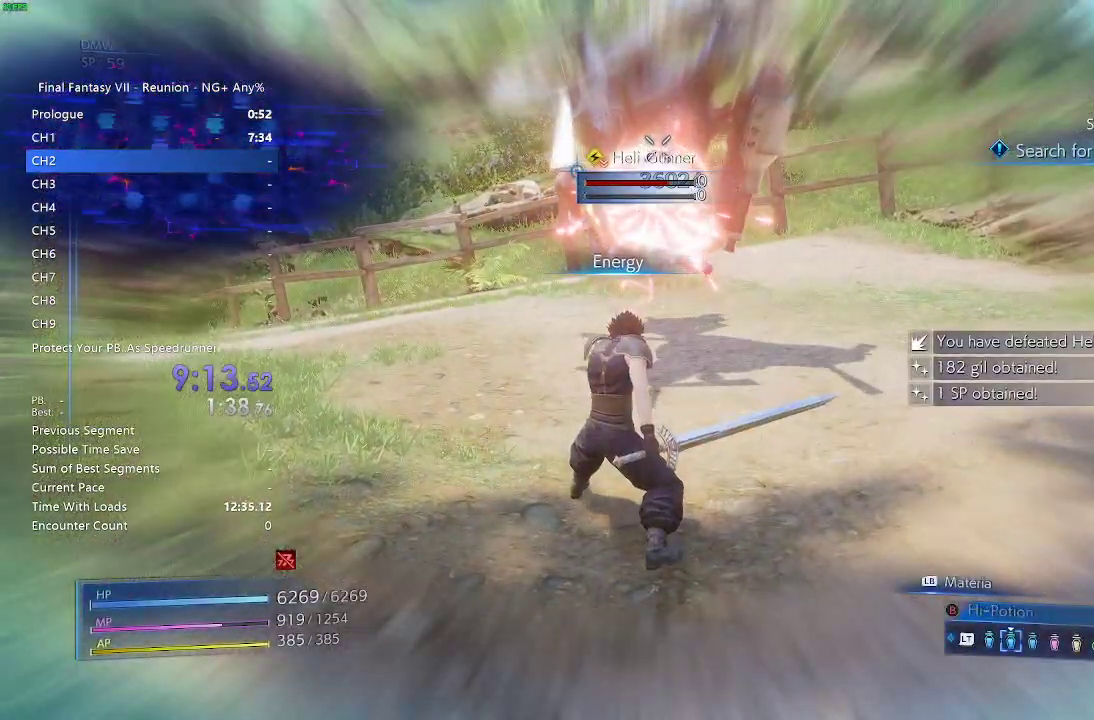
{"buttons": [], "left_stick": "up-right", "right_stick": "left"}
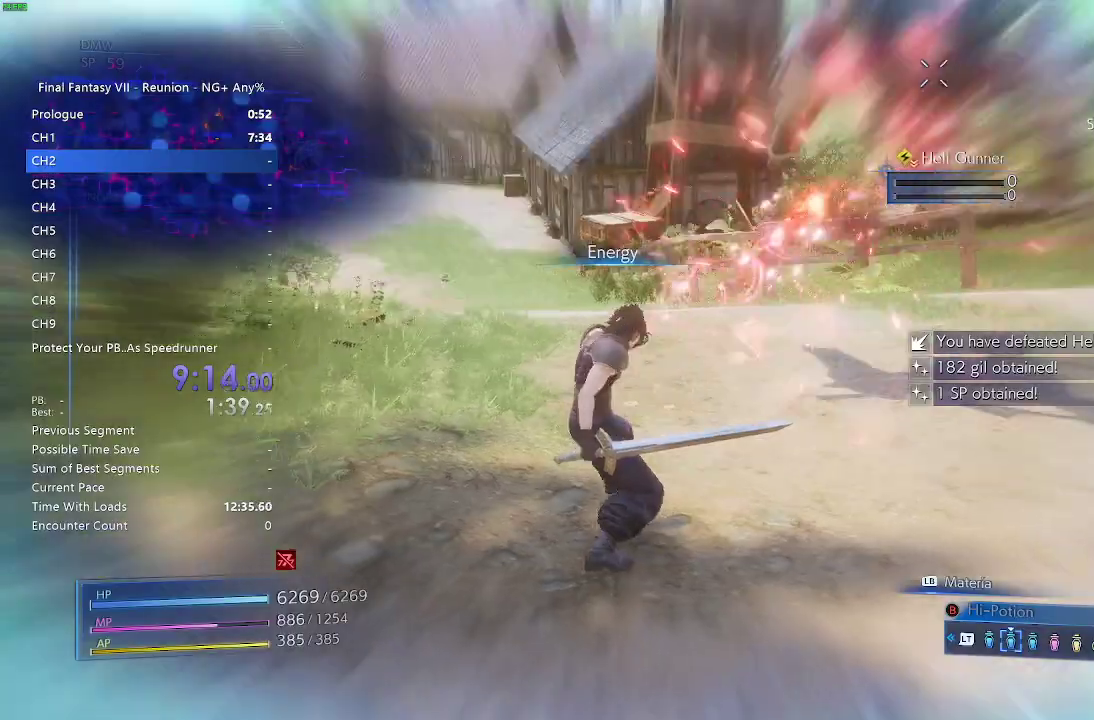
{"buttons": [], "left_stick": "up-right", "right_stick": "center"}
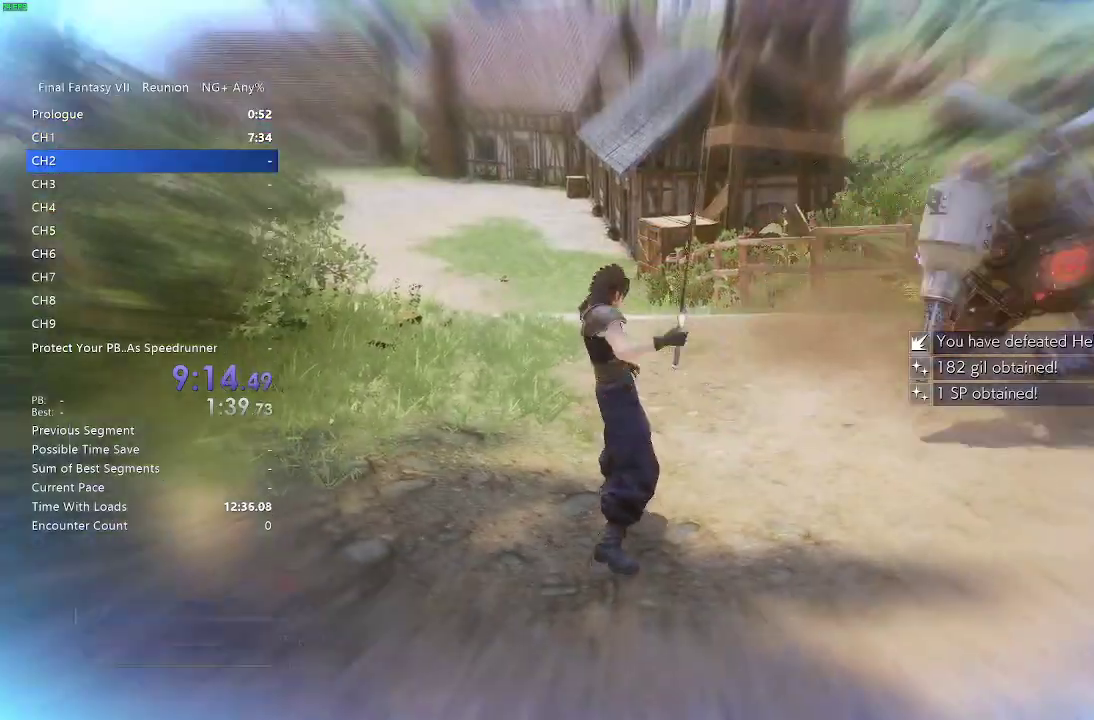
{"buttons": [], "left_stick": "up-right", "right_stick": "center", "events": []}
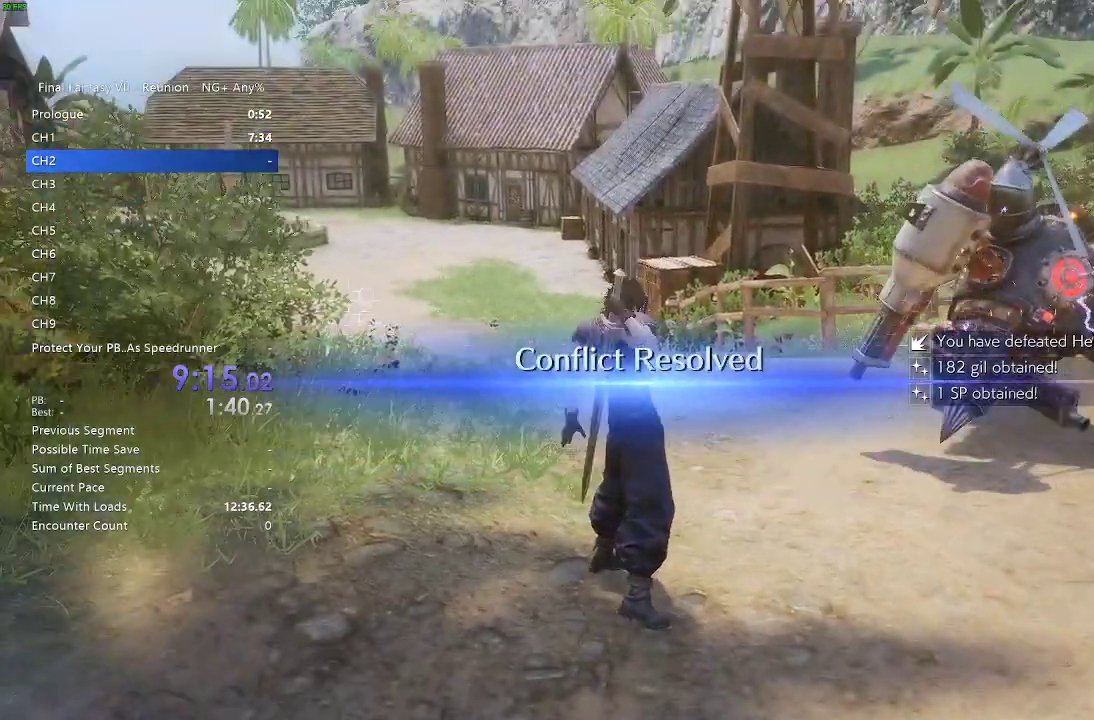
{"buttons": [], "left_stick": "up", "right_stick": "center", "events": [[367, "left_stick", "up"]]}
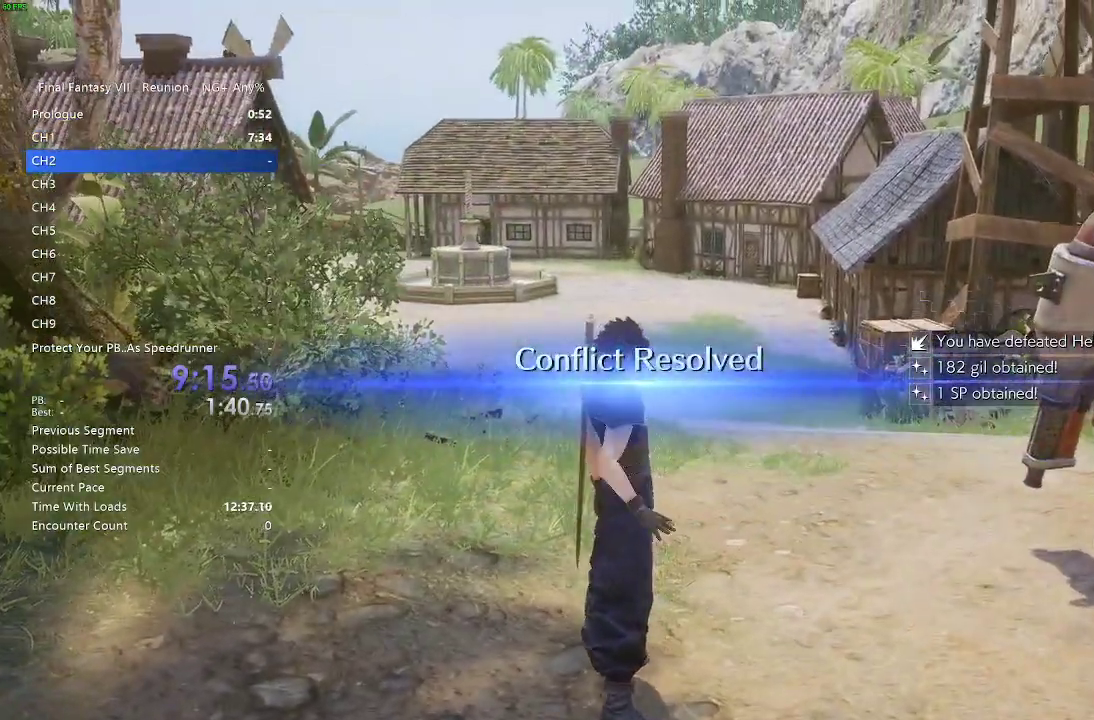
{"buttons": [], "left_stick": "up-right", "right_stick": "center", "events": [[350, "left_stick", "up-right"]]}
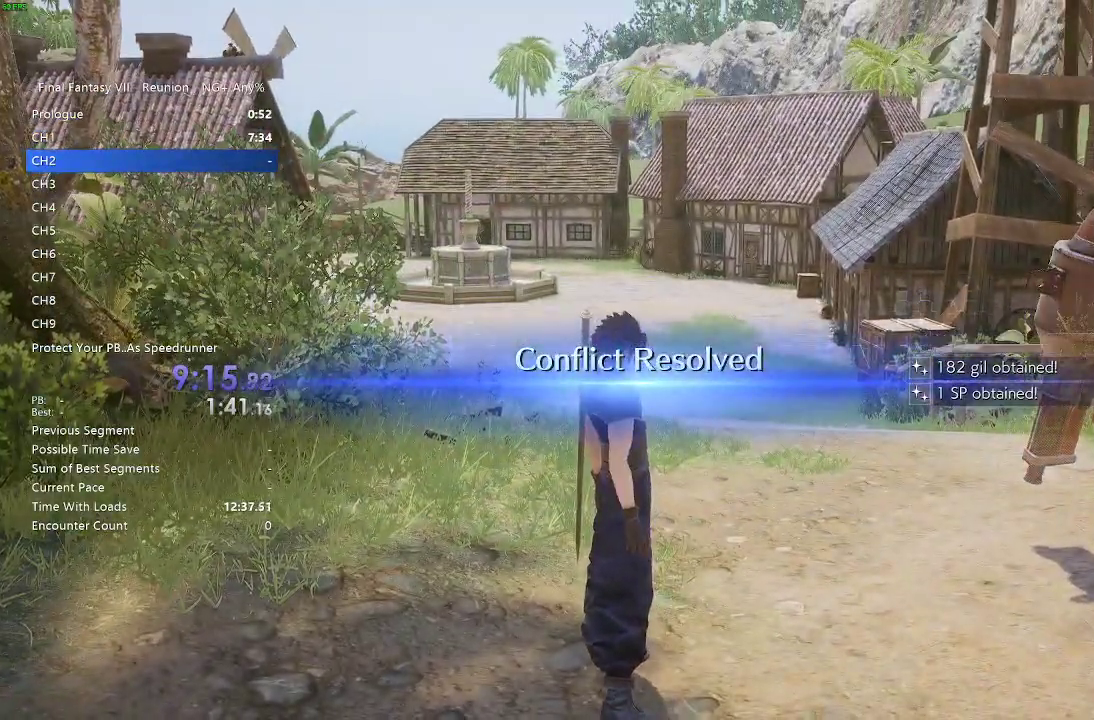
{"buttons": [], "left_stick": "up-right", "right_stick": "center", "events": []}
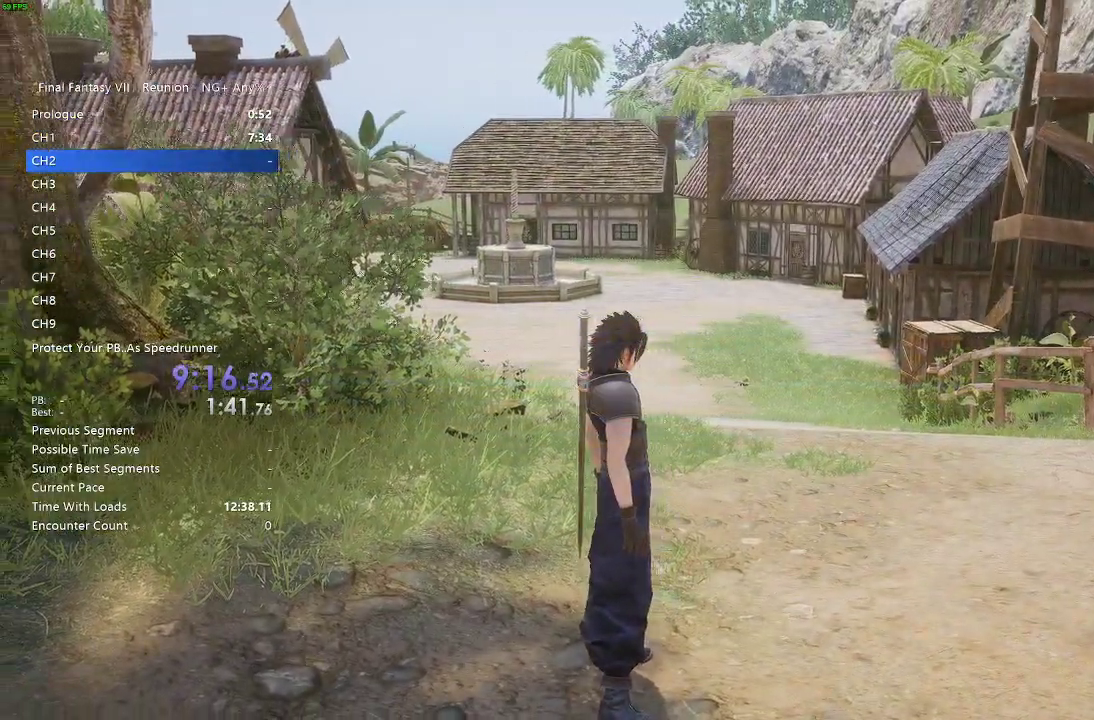
{"buttons": [], "left_stick": "up", "right_stick": "center", "events": [[433, "left_stick", "up"]]}
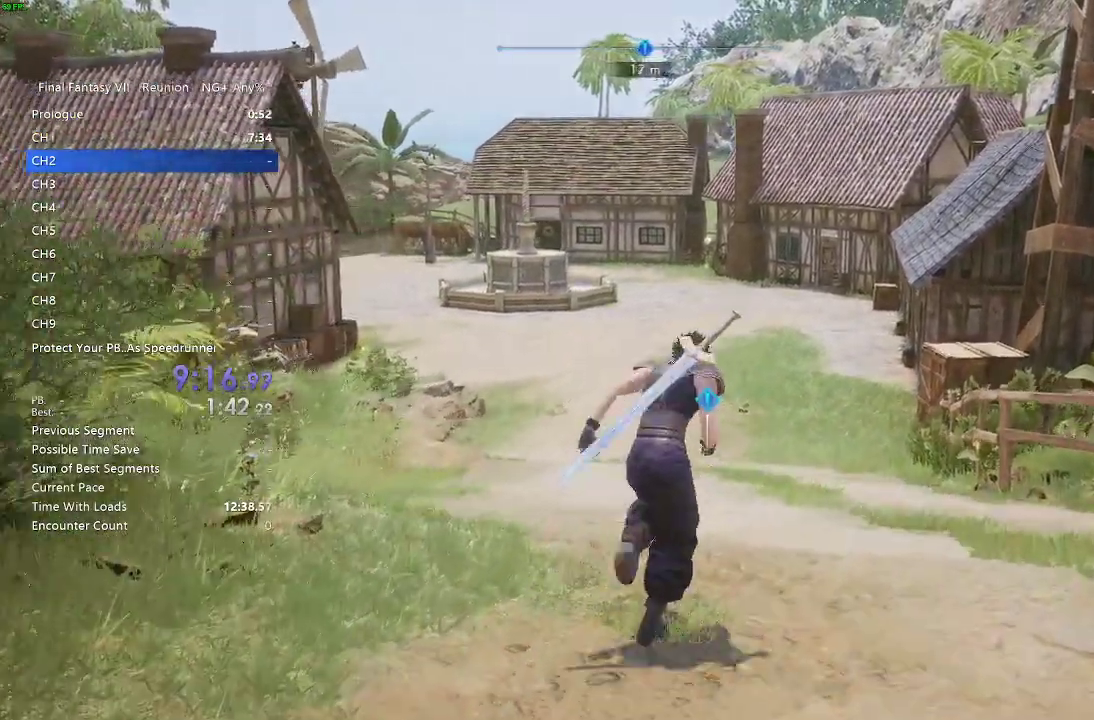
{"buttons": [], "left_stick": "up", "right_stick": "center", "events": []}
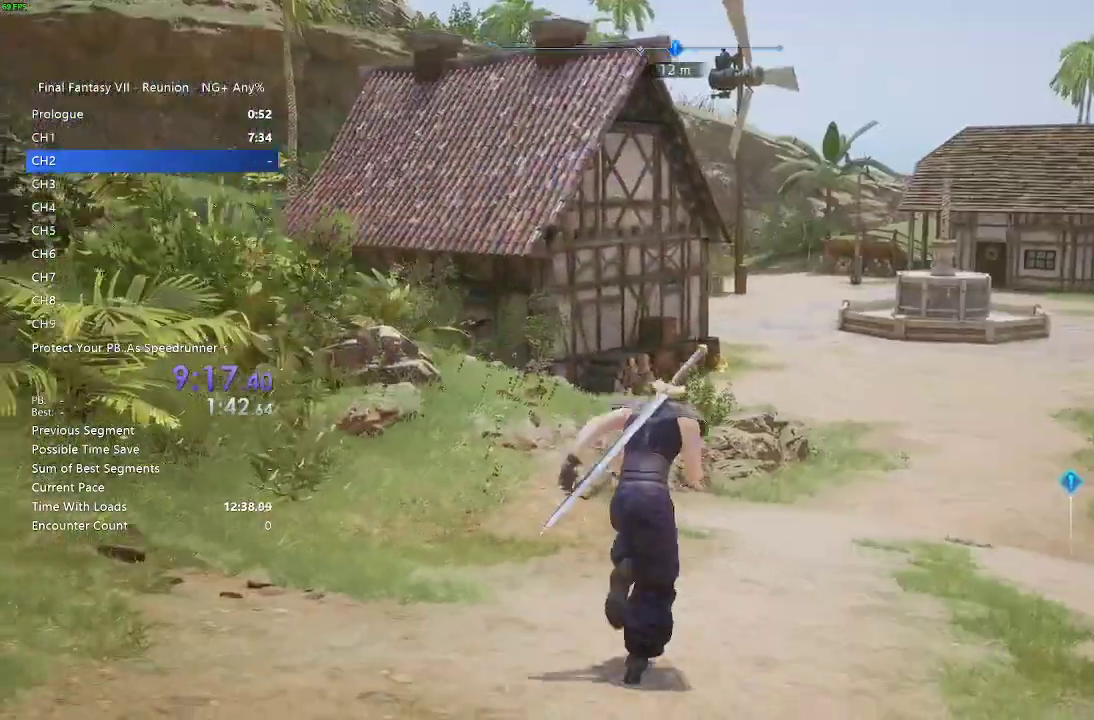
{"buttons": [], "left_stick": "up-right", "right_stick": "center", "events": [[350, "left_stick", "up-right"]]}
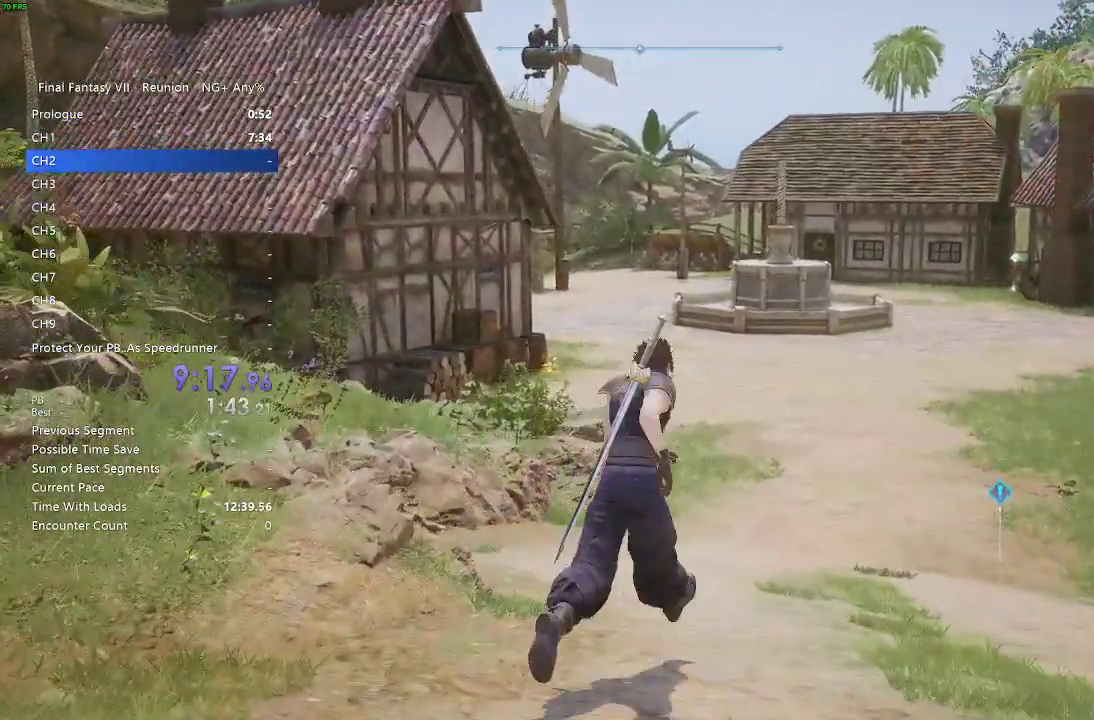
{"buttons": [], "left_stick": "up-right", "right_stick": "center", "events": []}
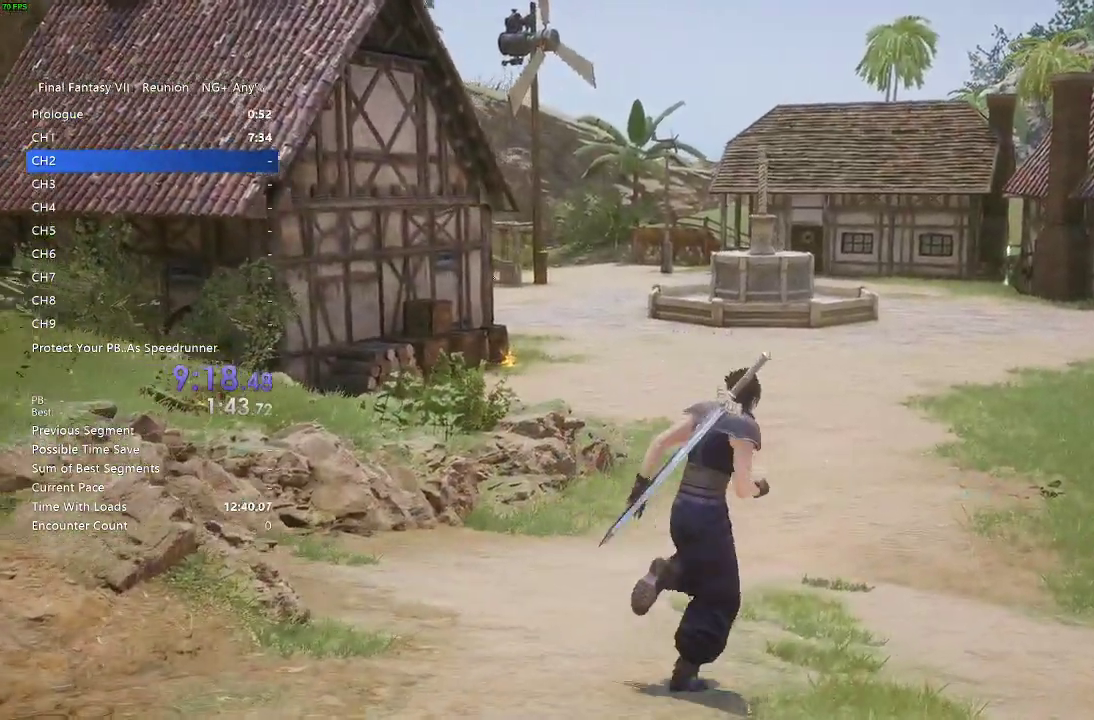
{"buttons": [], "left_stick": "up", "right_stick": "up"}
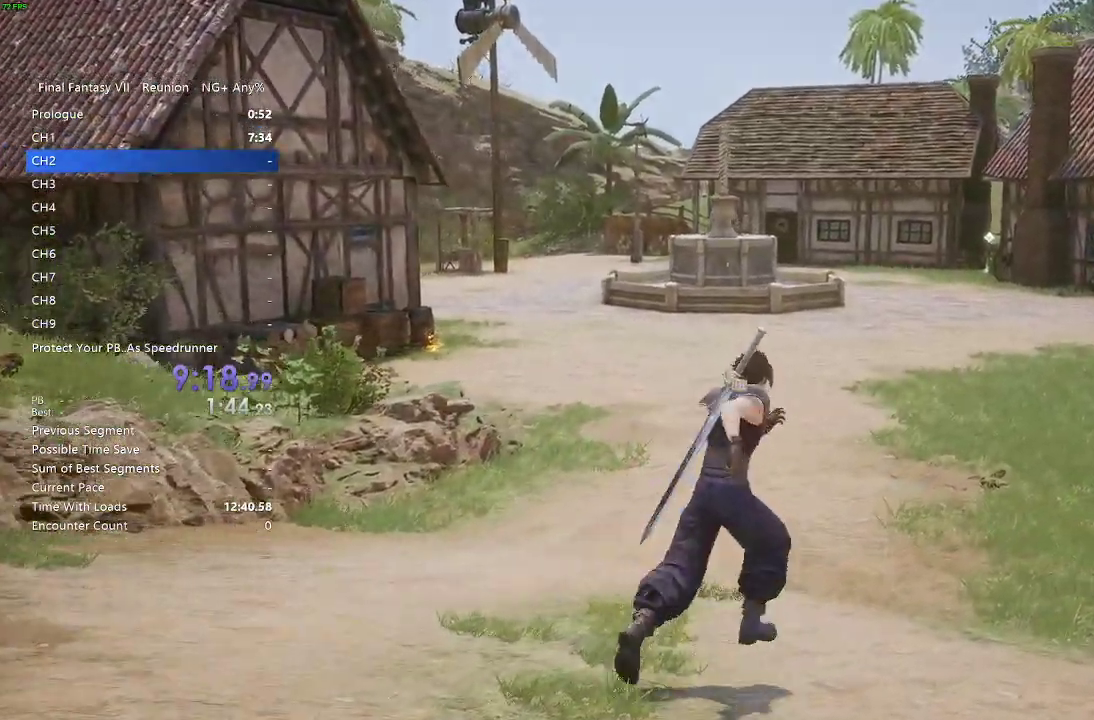
{"buttons": [], "left_stick": "up", "right_stick": "center"}
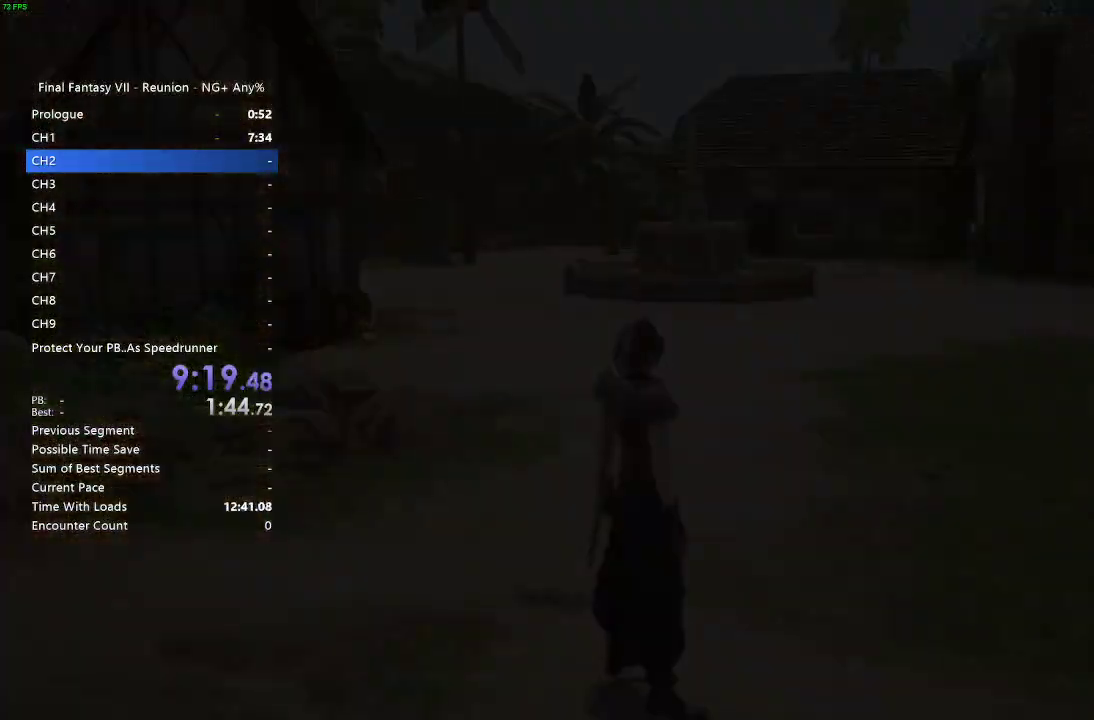
{"buttons": [], "left_stick": "up", "right_stick": "center", "events": []}
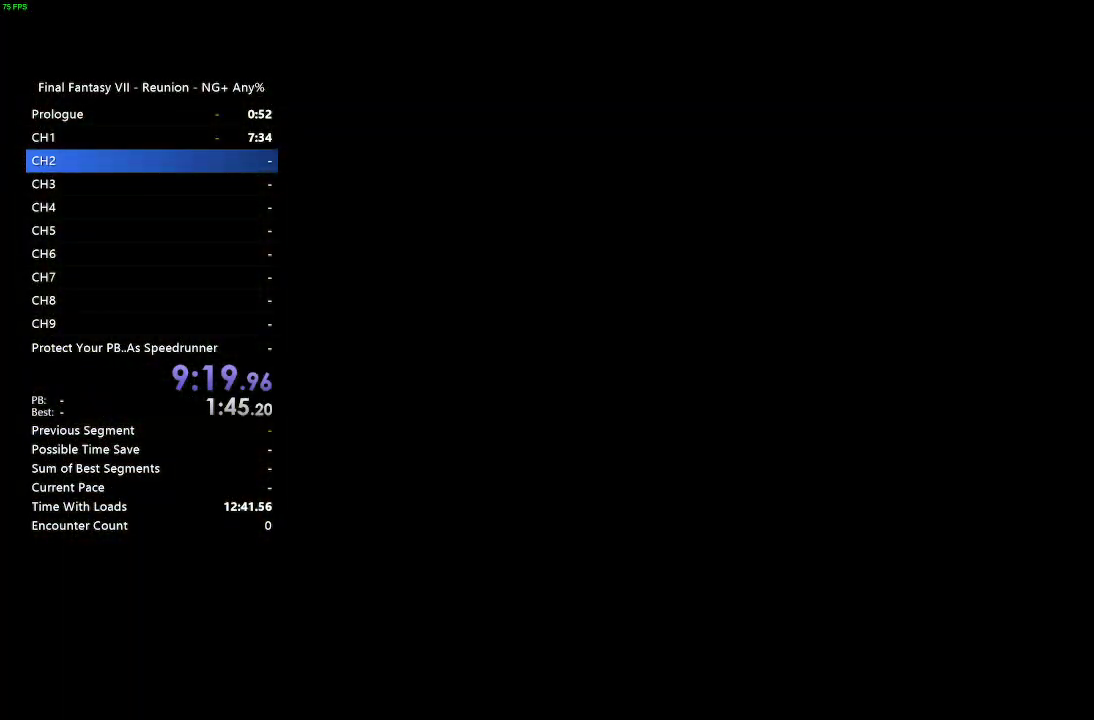
{"buttons": [], "left_stick": "up", "right_stick": "center", "events": []}
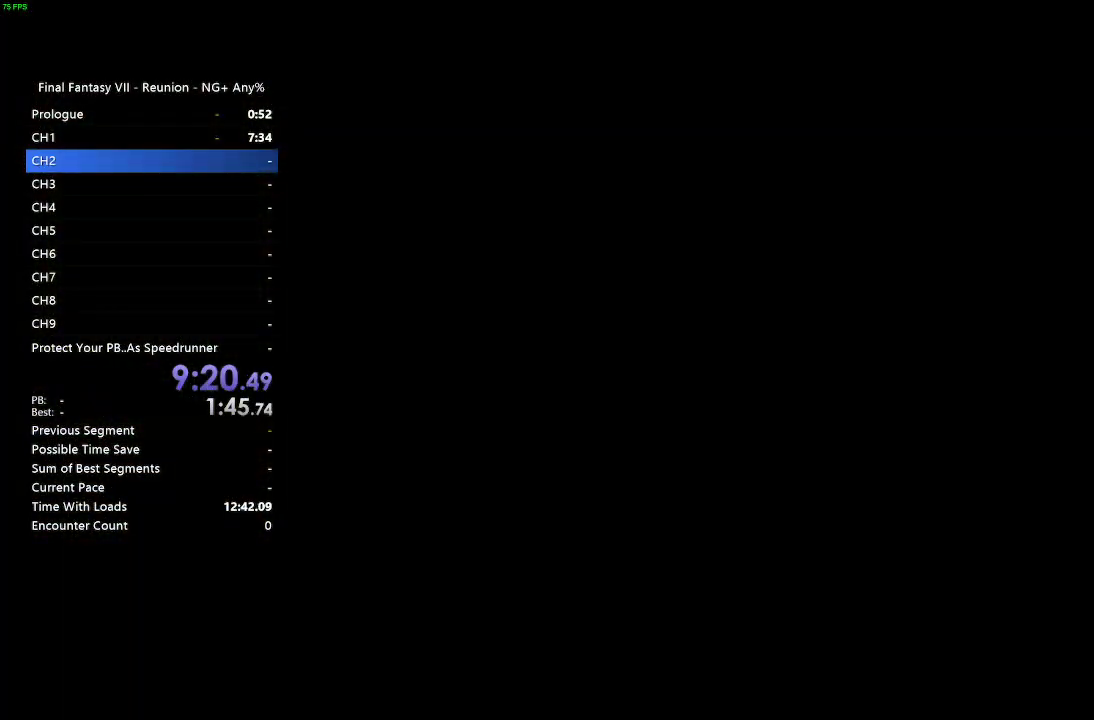
{"buttons": [], "left_stick": "up", "right_stick": "center", "events": []}
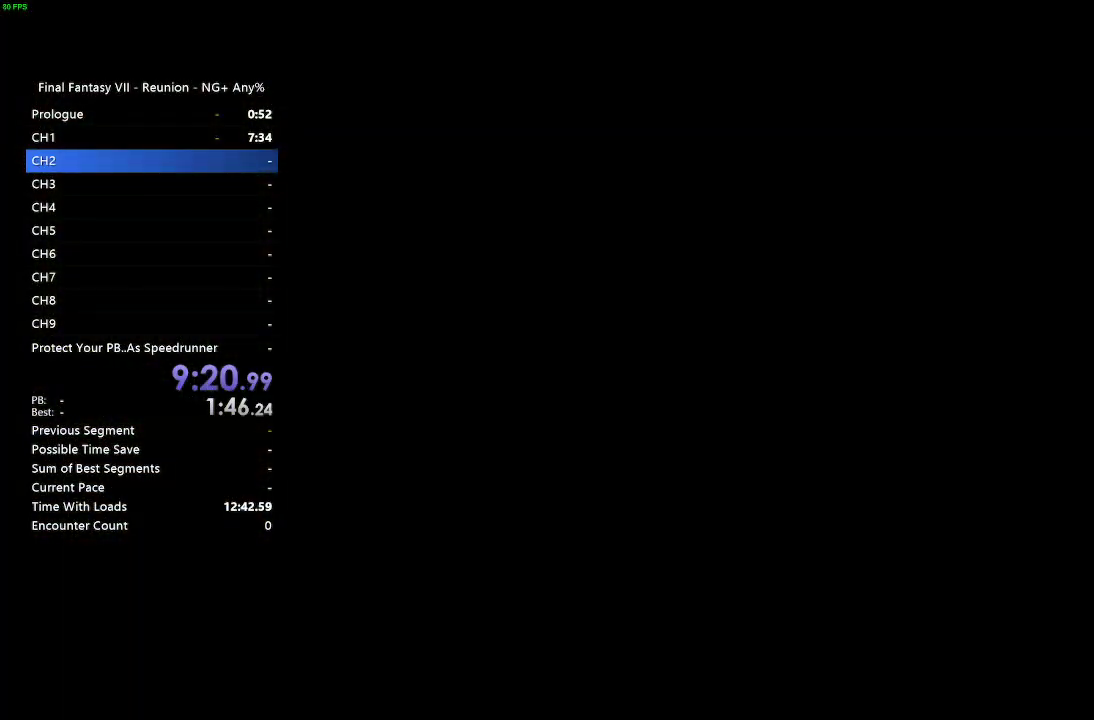
{"buttons": [], "left_stick": "up", "right_stick": "center", "events": []}
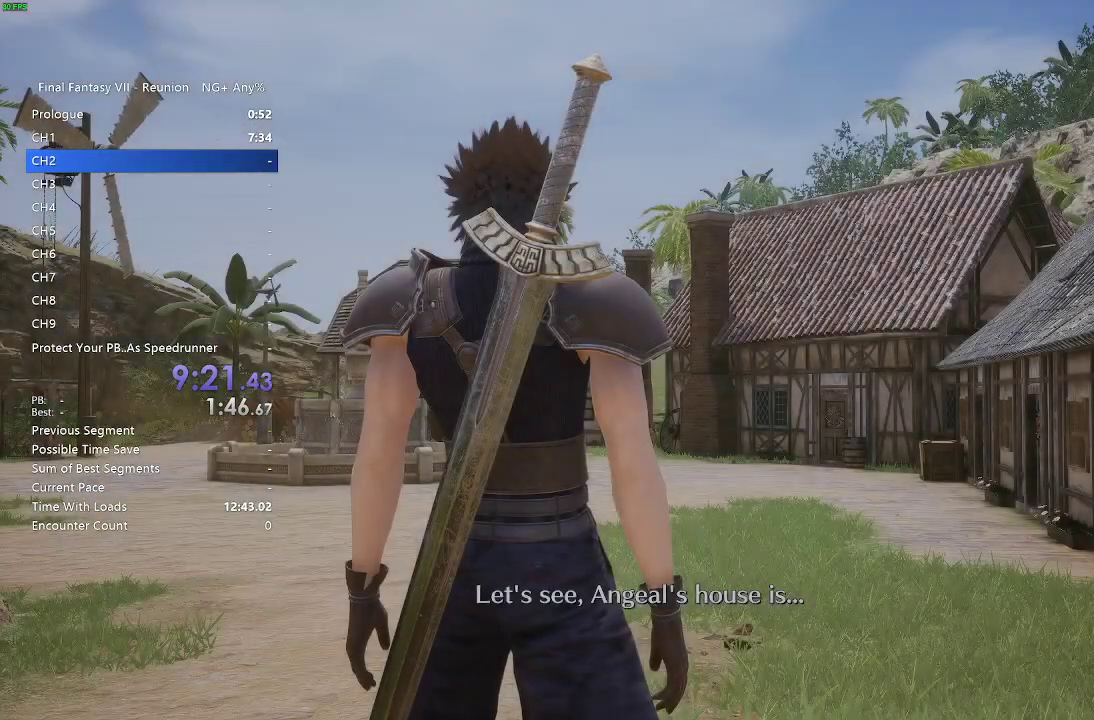
{"buttons": [], "left_stick": "center", "right_stick": "center", "events": [[17, "left_stick", "up-left"], [117, "left_stick", "center"], [200, "START", "down"], [300, "START", "up"]]}
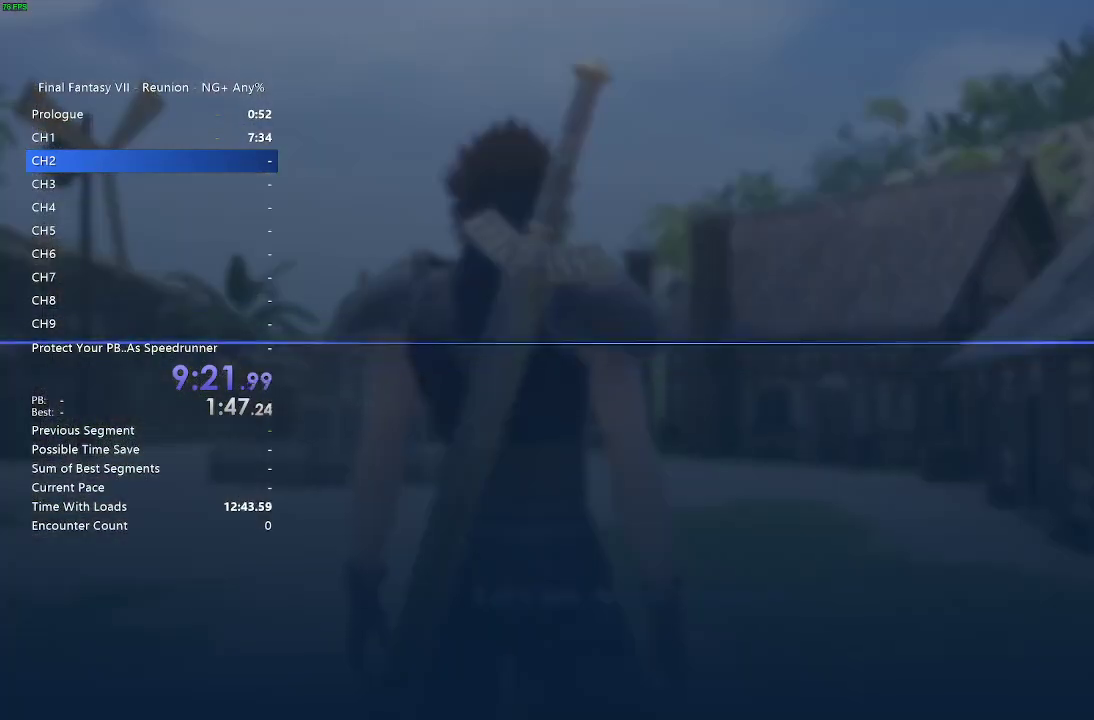
{"buttons": [], "left_stick": "center", "right_stick": "center", "events": [[300, "DPAD_DOWN", "down"], [333, "CROSS", "down"], [417, "DPAD_DOWN", "up"], [467, "CROSS", "up"]]}
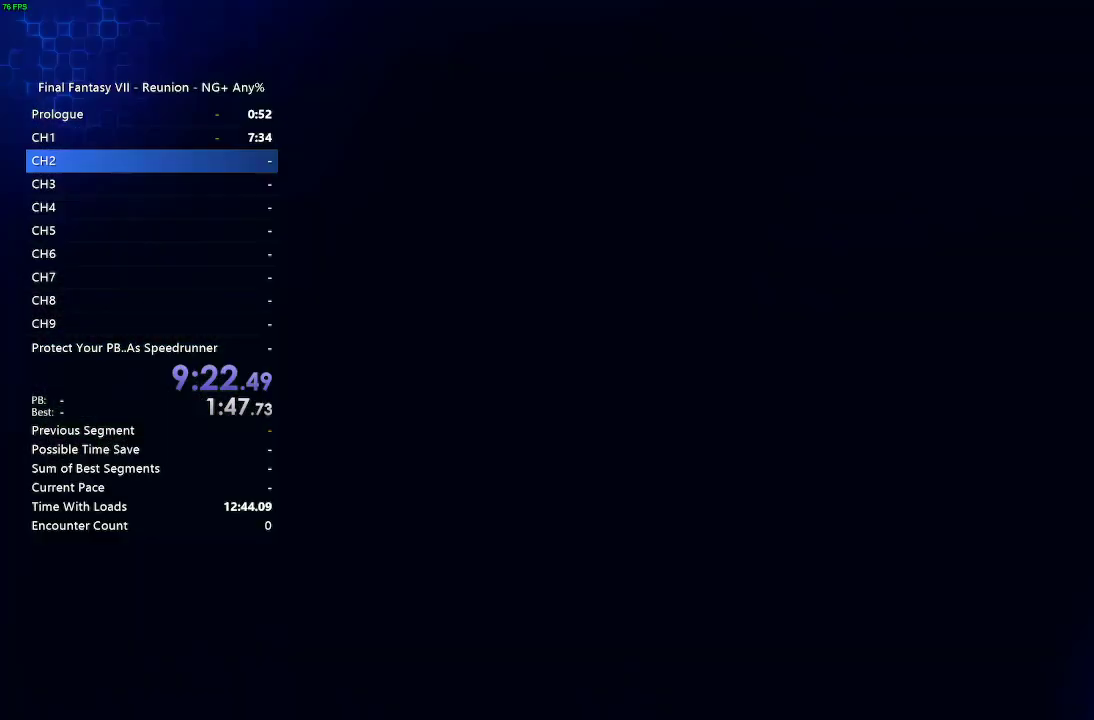
{"buttons": [], "left_stick": "up", "right_stick": "center", "events": [[300, "left_stick", "up"]]}
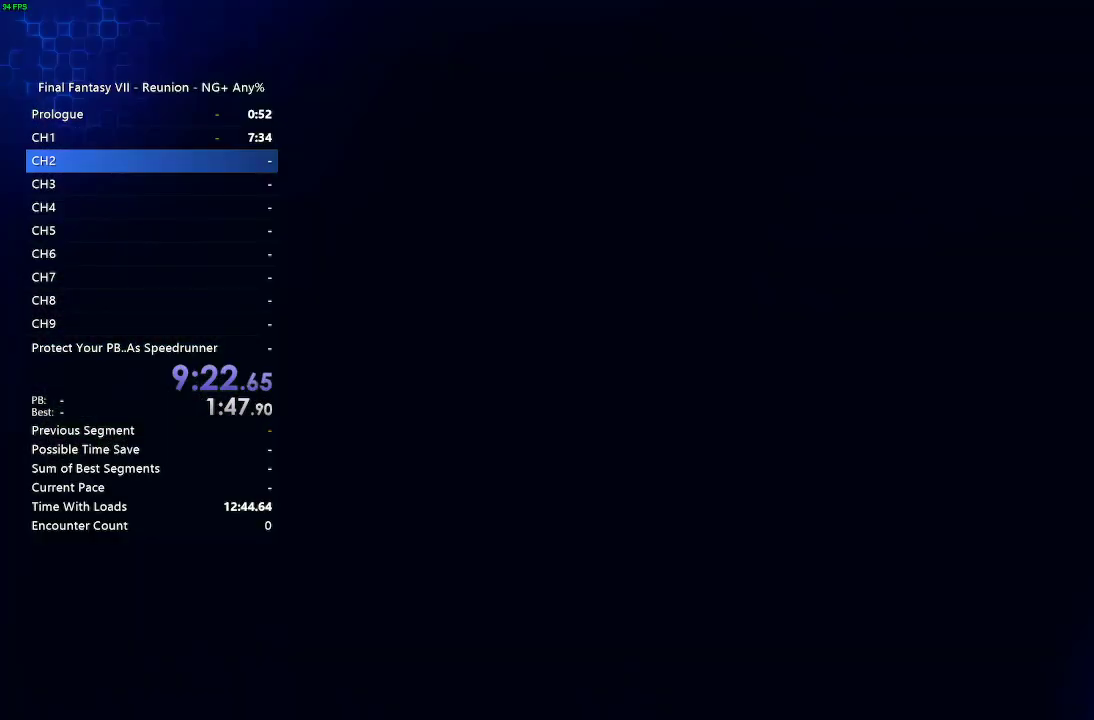
{"buttons": [], "left_stick": "up", "right_stick": "center", "events": []}
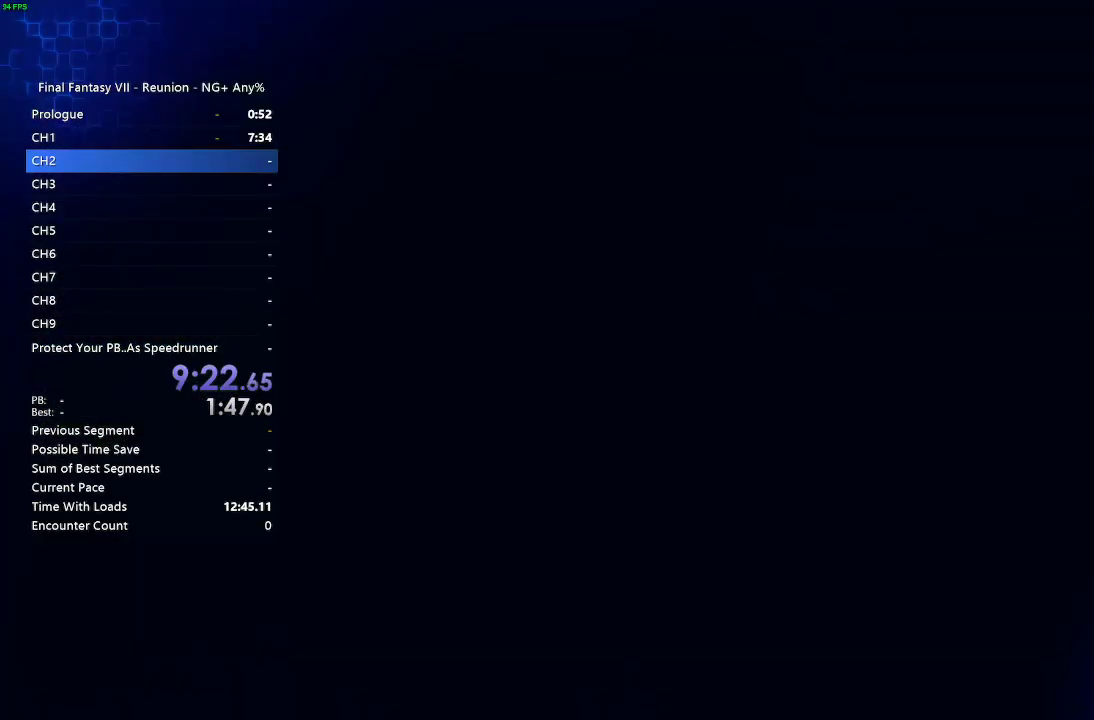
{"buttons": [], "left_stick": "up", "right_stick": "center", "events": []}
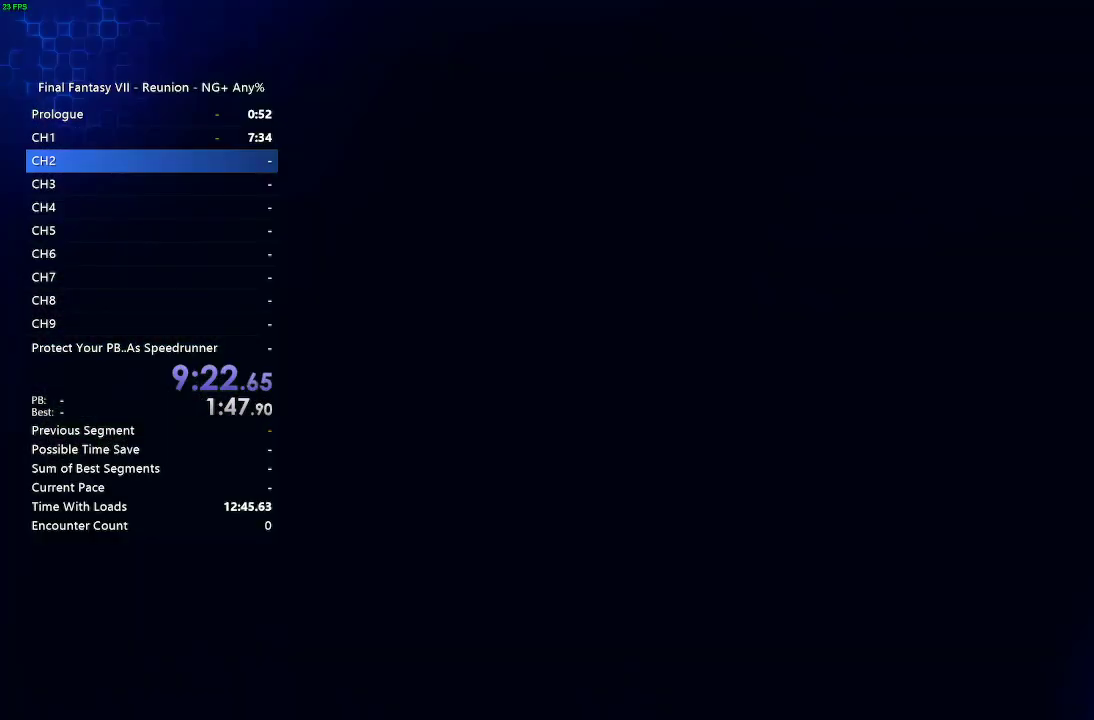
{"buttons": [], "left_stick": "up", "right_stick": "center", "events": []}
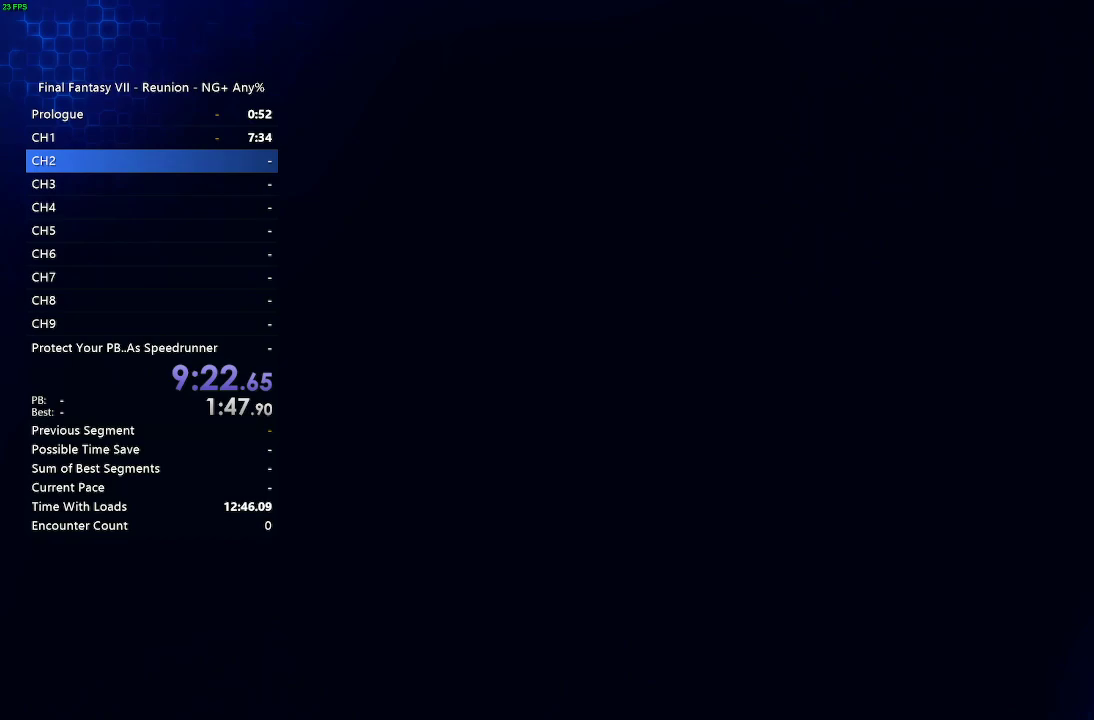
{"buttons": [], "left_stick": "up", "right_stick": "center", "events": []}